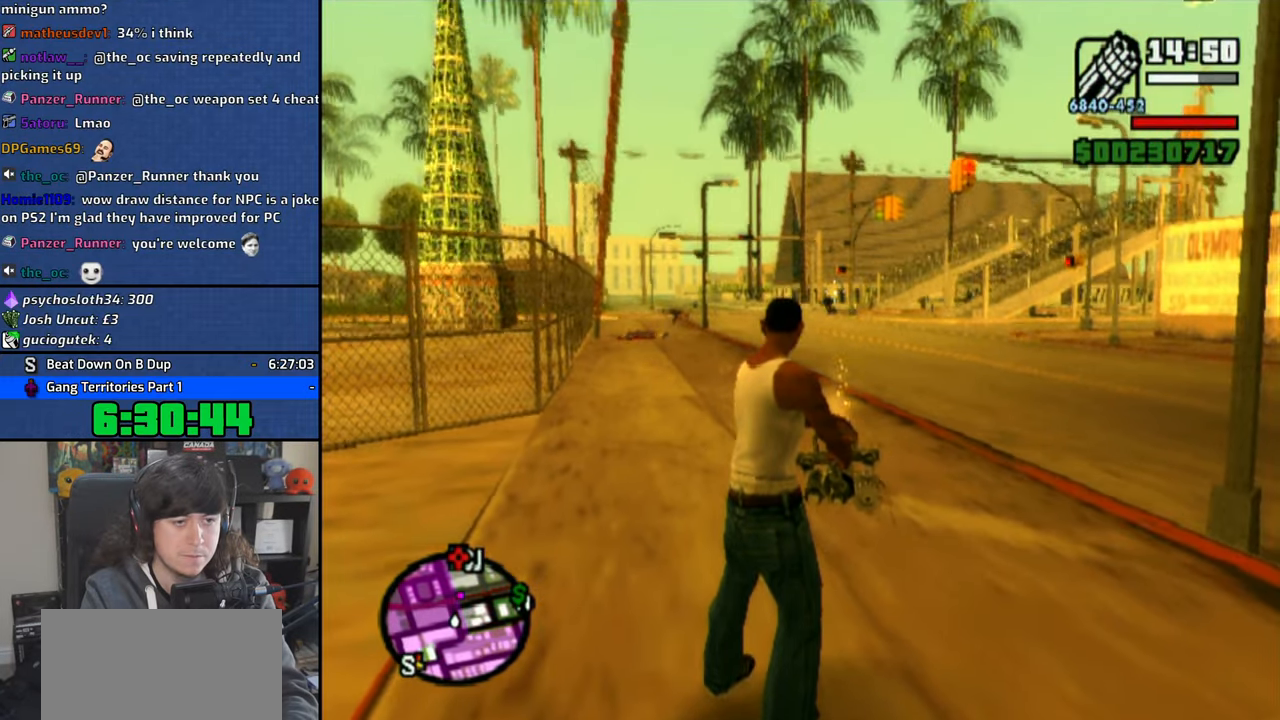
Gameplay with a controller (PlayStation layout); each line is a JSON object with the inputs held at the frame after it (dt_ms = milliseconds from this image to that frame). "button_events" lists button changes between this image and that frame as [ms after this image, input, new state], when the widget could be followed in between (sticks are given only as held states). Not read: L1 L2 R1 R2.
{"dt_ms": 500, "buttons": [], "left_stick": "center", "right_stick": "center", "button_events": []}
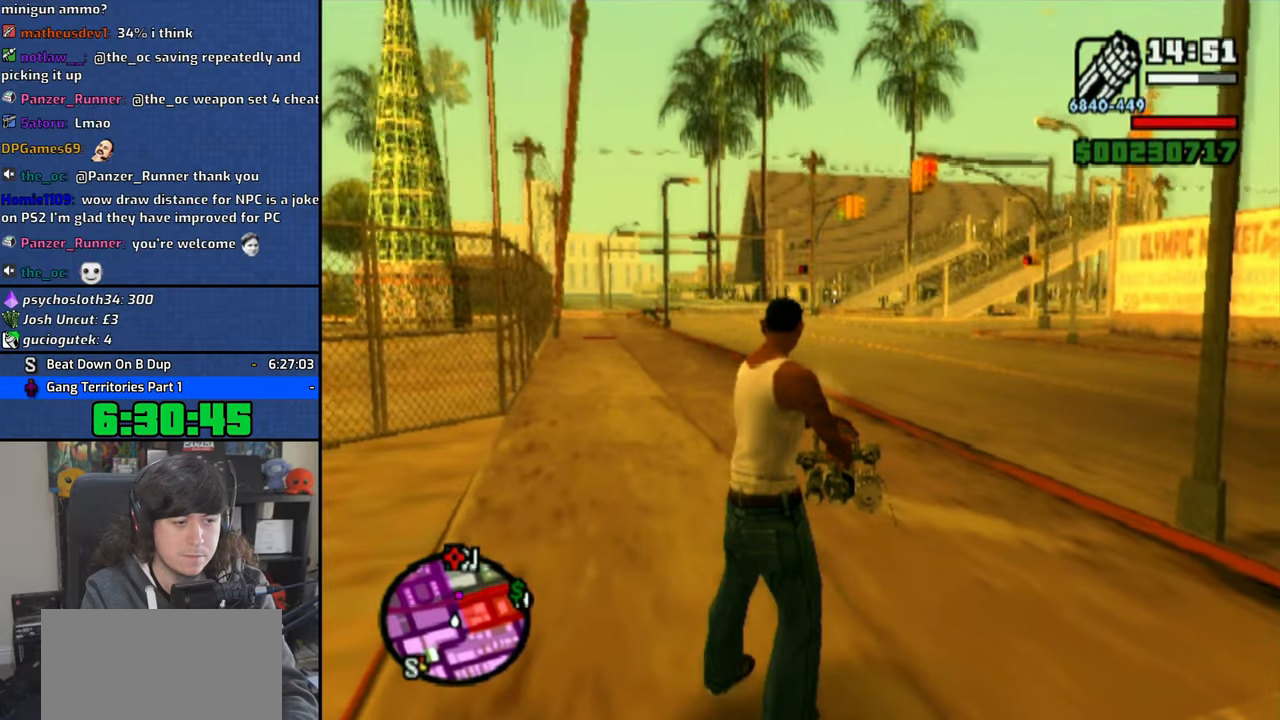
{"dt_ms": 500, "buttons": ["CIRCLE"], "left_stick": "center", "right_stick": "center", "button_events": [[250, "CIRCLE", "down"], [350, "CIRCLE", "up"], [450, "CIRCLE", "down"]]}
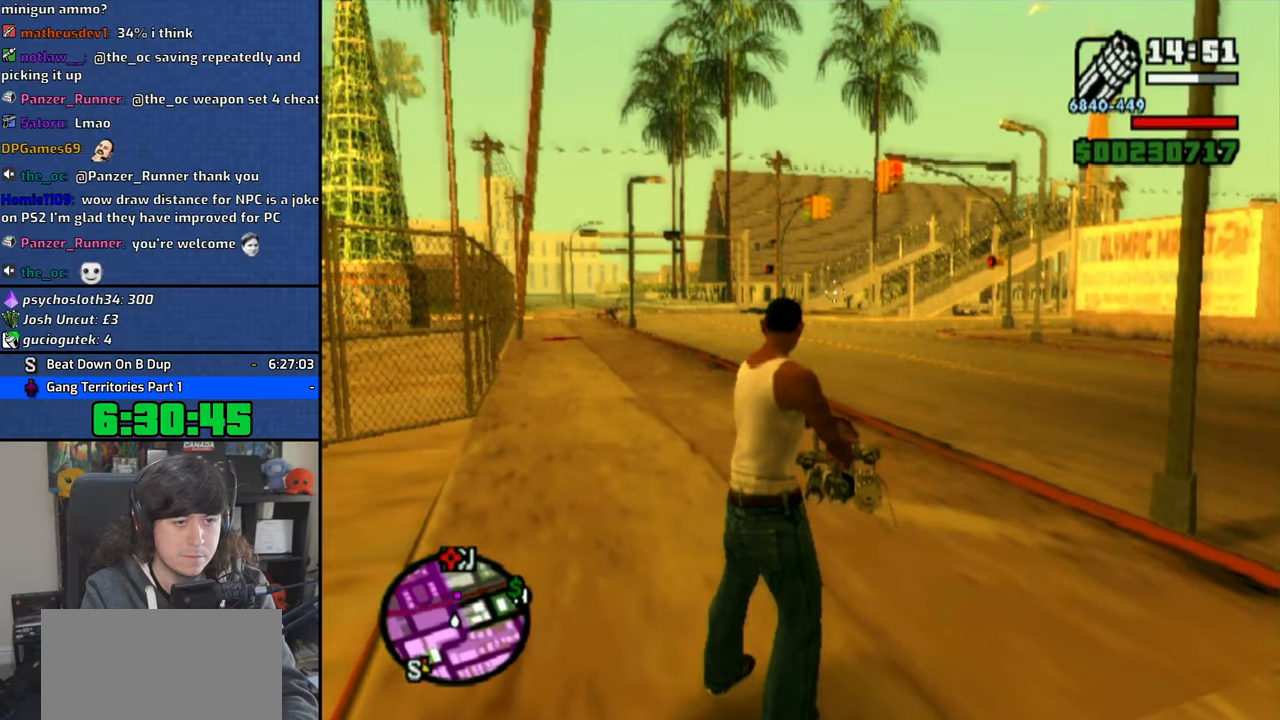
{"dt_ms": 500, "buttons": [], "left_stick": "center", "right_stick": "center", "button_events": [[16, "CIRCLE", "up"], [183, "CIRCLE", "down"], [233, "CIRCLE", "up"], [333, "CIRCLE", "down"], [433, "CIRCLE", "up"]]}
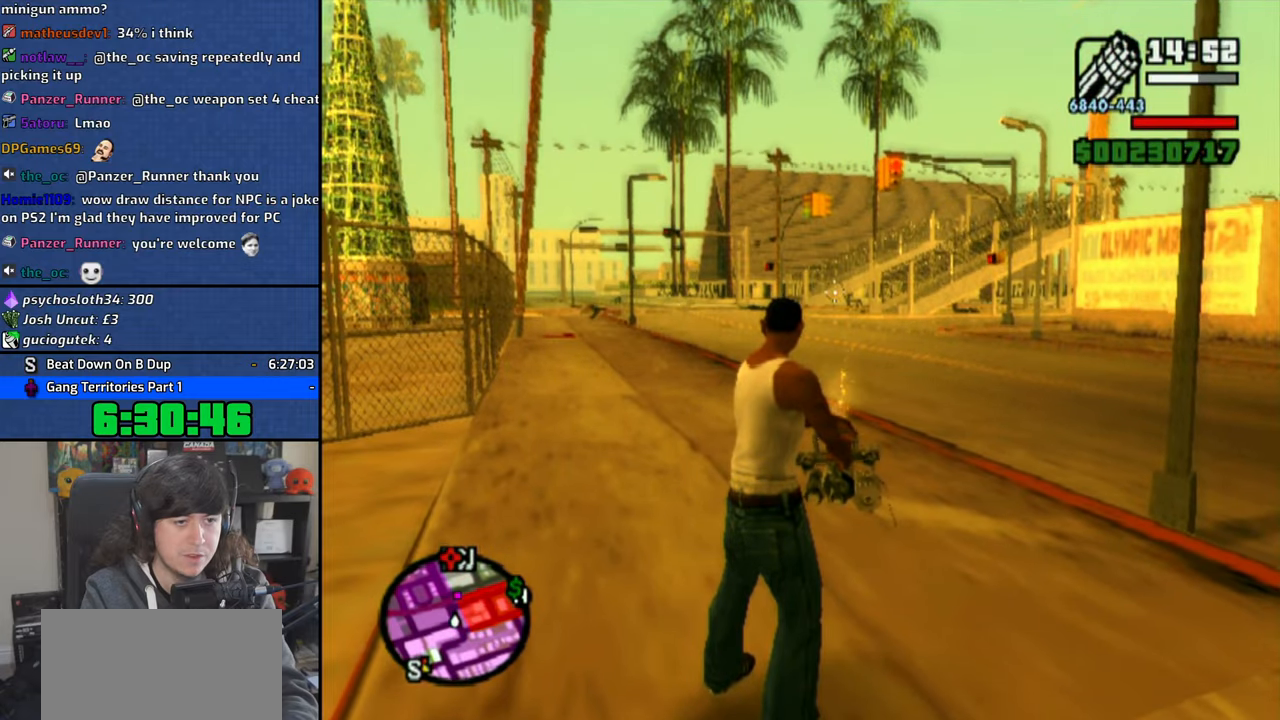
{"dt_ms": 500, "buttons": [], "left_stick": "center", "right_stick": "center", "button_events": [[33, "CIRCLE", "down"], [83, "CIRCLE", "up"], [200, "CIRCLE", "down"], [300, "CIRCLE", "up"], [400, "CIRCLE", "down"], [466, "CIRCLE", "up"]]}
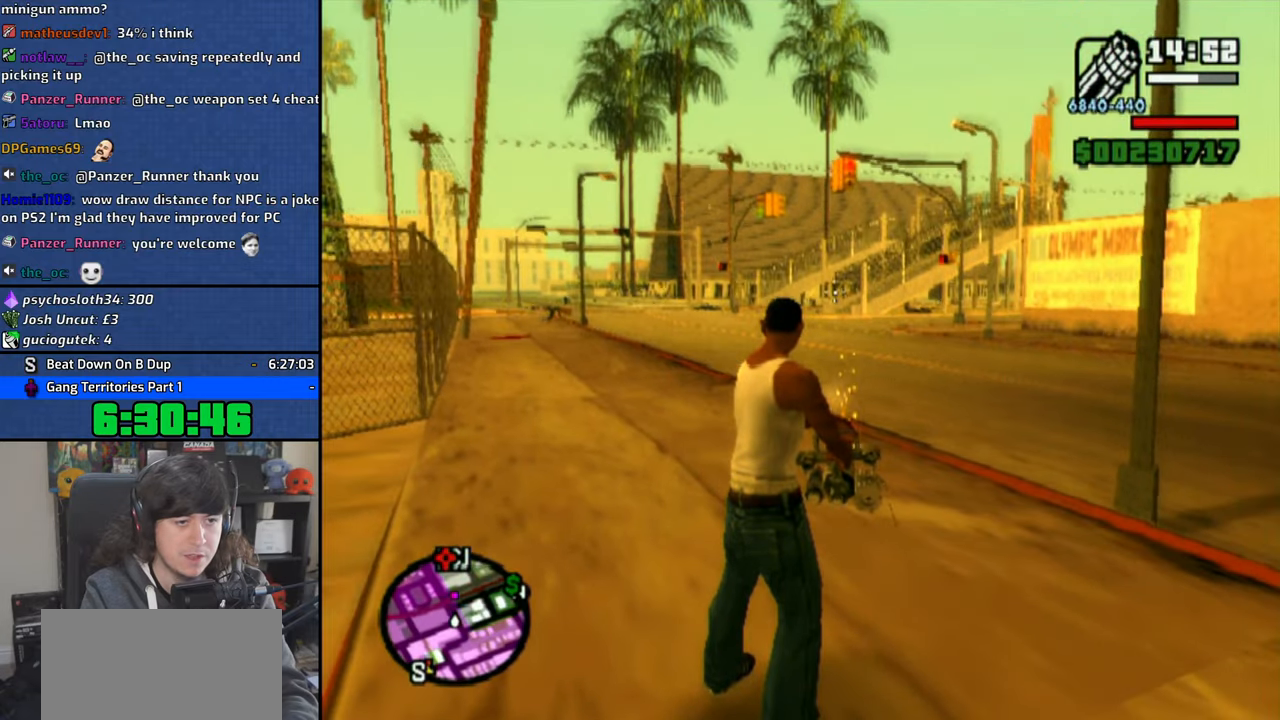
{"dt_ms": 500, "buttons": [], "left_stick": "center", "right_stick": "center", "button_events": []}
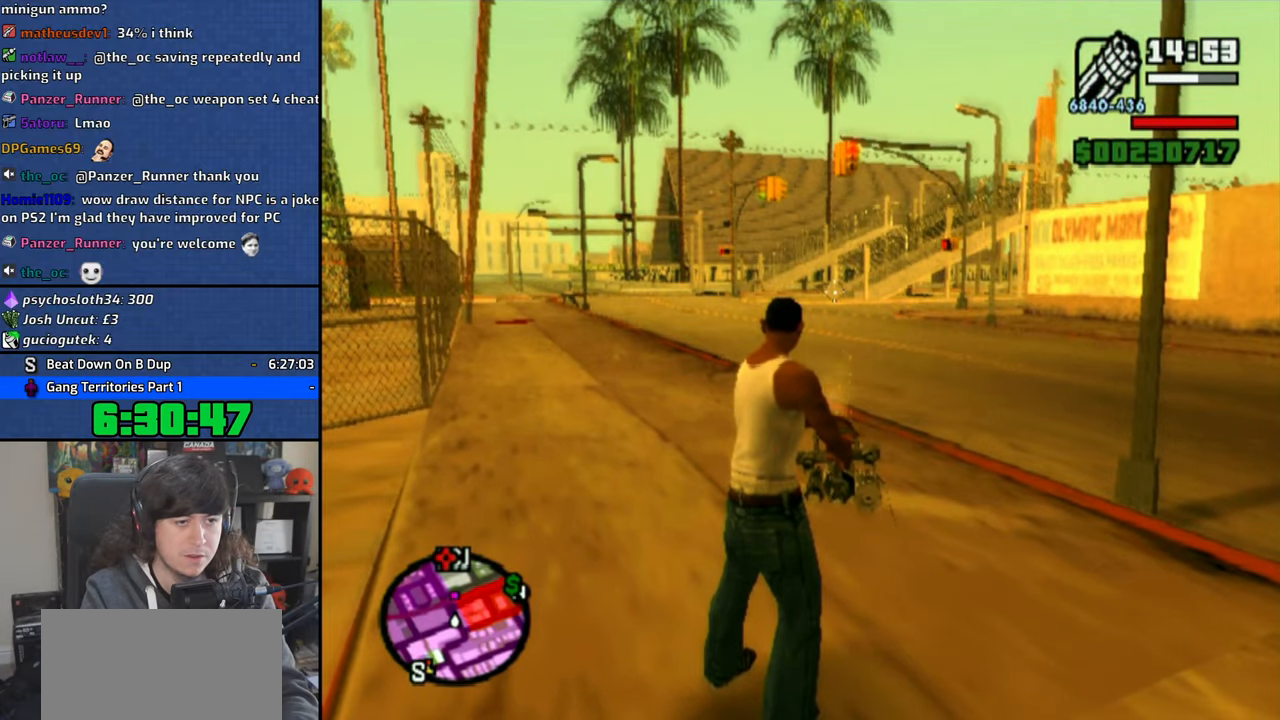
{"dt_ms": 500, "buttons": [], "left_stick": "up-left", "right_stick": "down-right", "button_events": []}
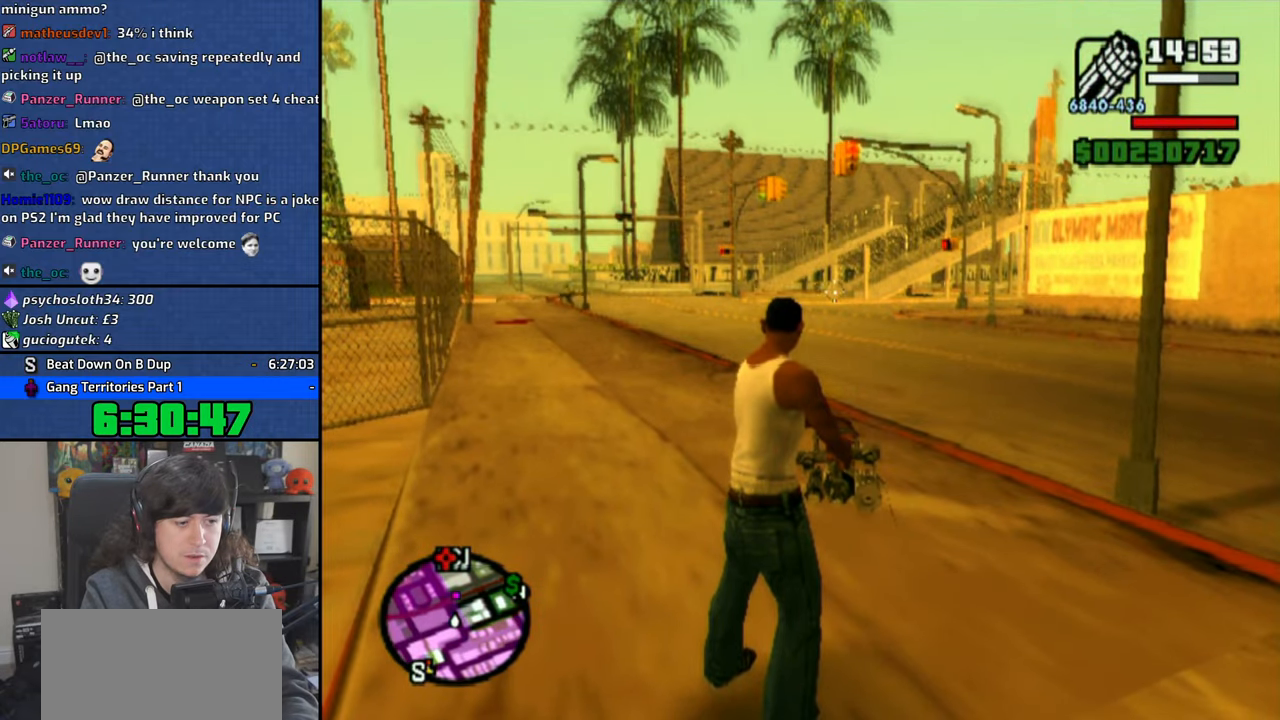
{"dt_ms": 500, "buttons": [], "left_stick": "up-left", "right_stick": "down-right", "button_events": []}
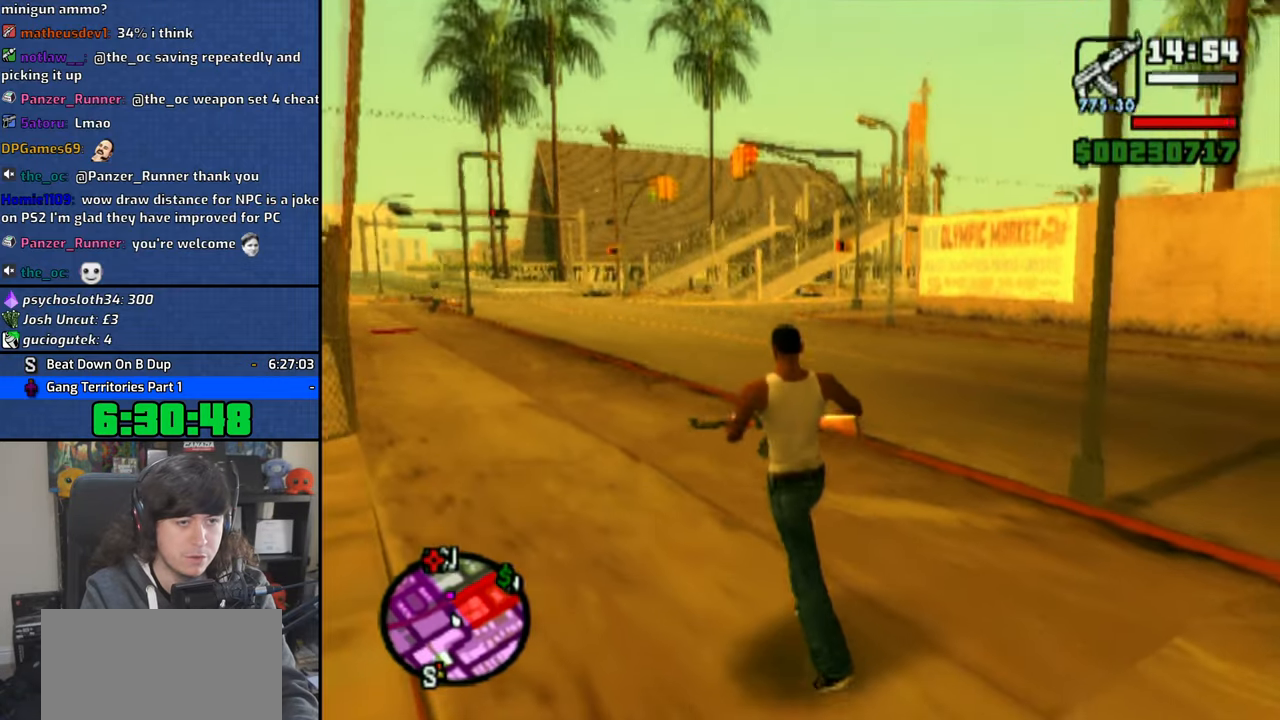
{"dt_ms": 500, "buttons": [], "left_stick": "up", "right_stick": "center", "button_events": [[183, "CROSS", "down"], [283, "CROSS", "up"], [366, "CROSS", "down"], [433, "CROSS", "up"]]}
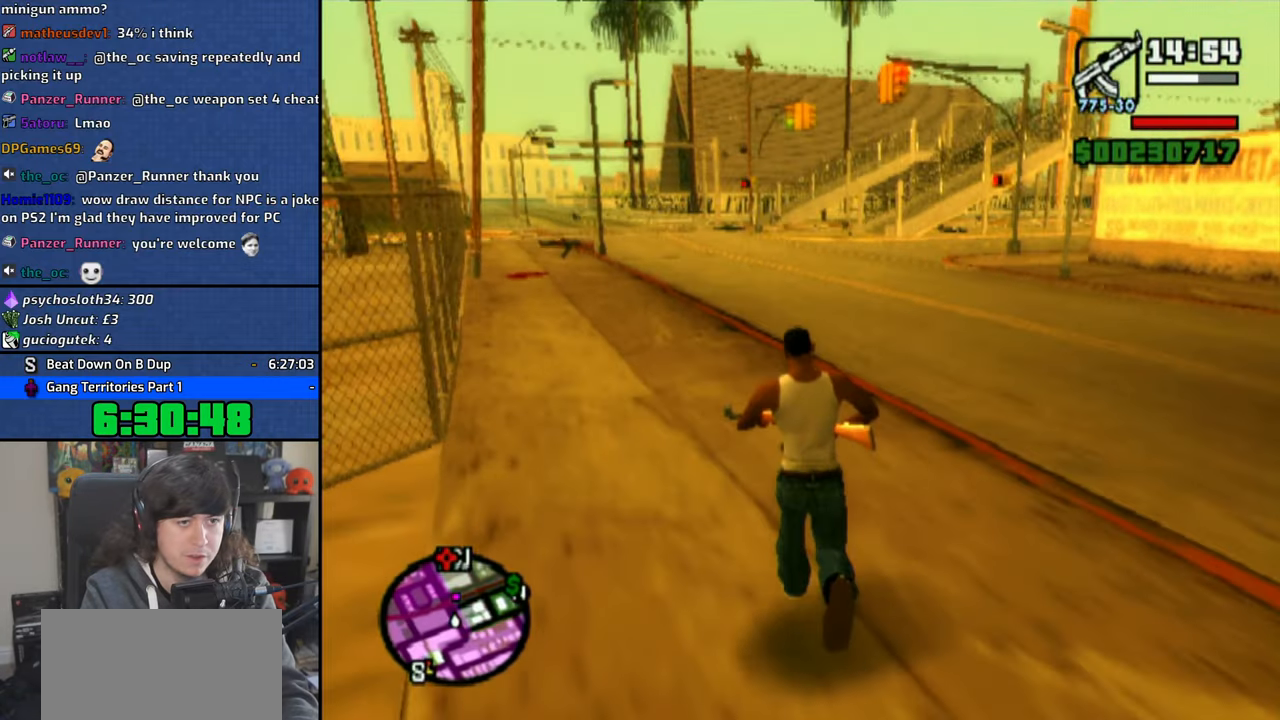
{"dt_ms": 500, "buttons": [], "left_stick": "up", "right_stick": "center", "button_events": [[16, "CROSS", "down"], [100, "CROSS", "up"], [183, "CROSS", "down"], [266, "CROSS", "up"], [383, "CROSS", "down"], [433, "CROSS", "up"]]}
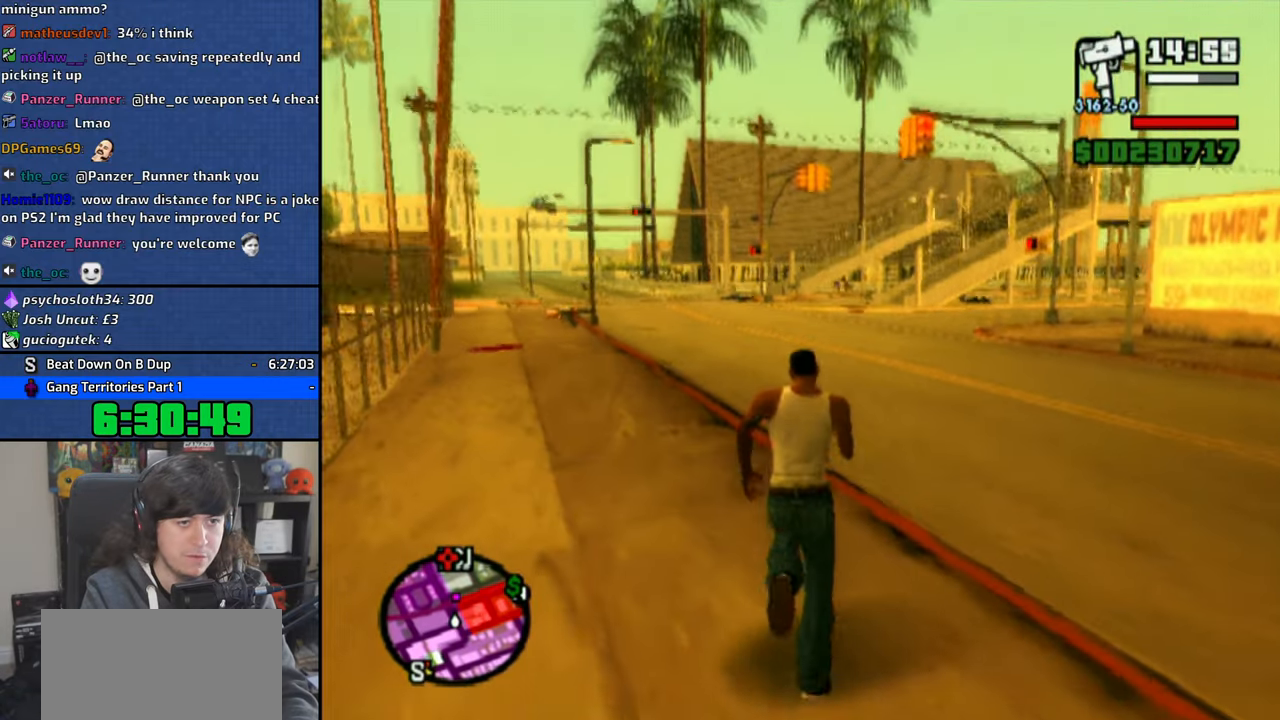
{"dt_ms": 500, "buttons": [], "left_stick": "up", "right_stick": "center", "button_events": []}
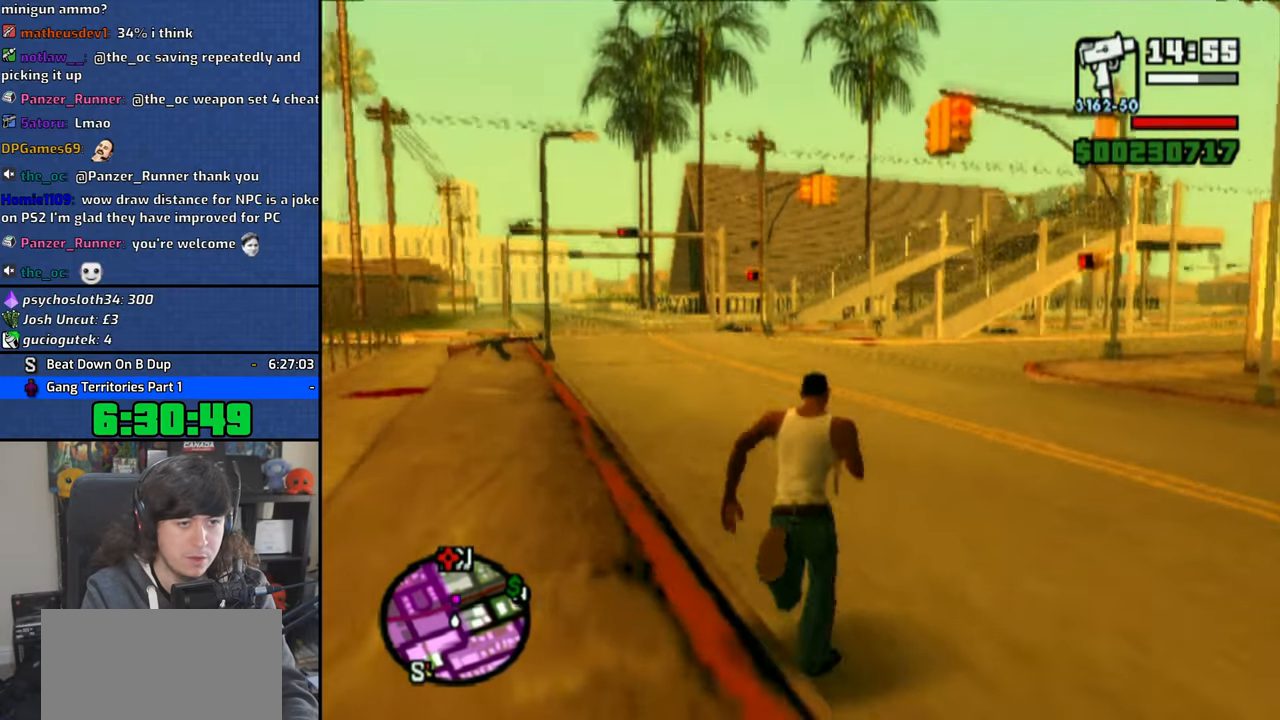
{"dt_ms": 500, "buttons": [], "left_stick": "up", "right_stick": "center", "button_events": []}
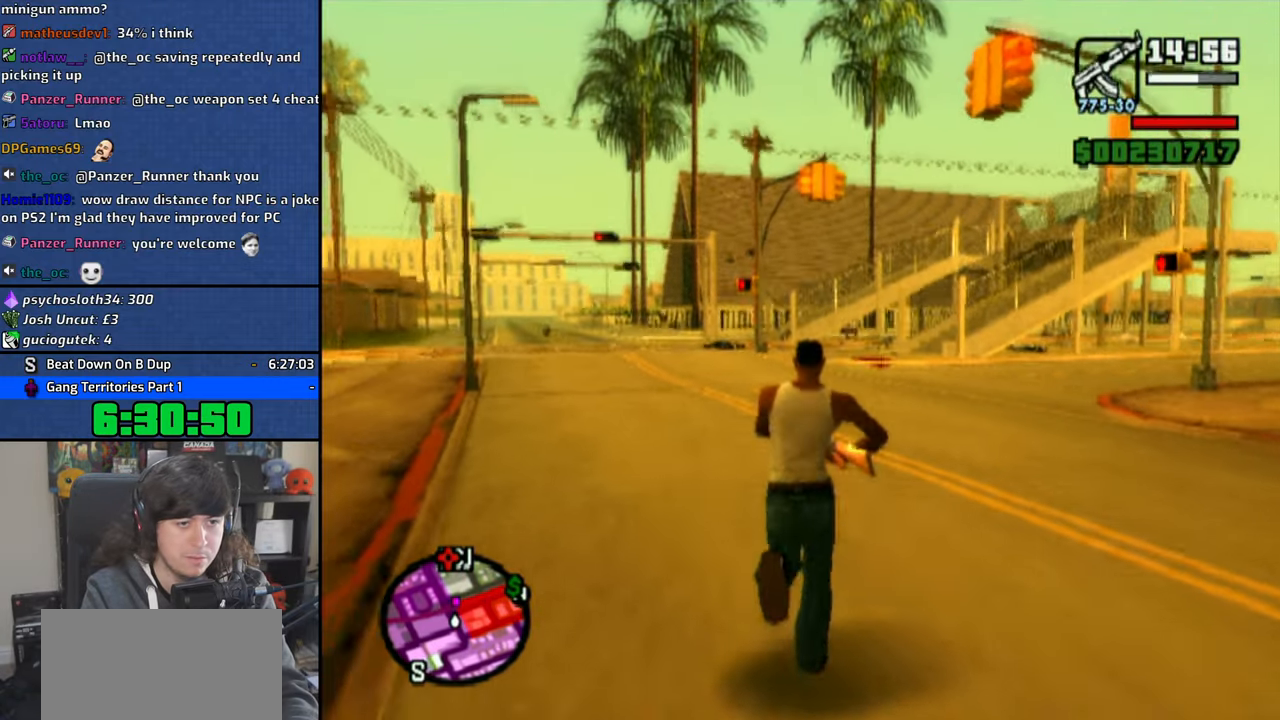
{"dt_ms": 500, "buttons": [], "left_stick": "center", "right_stick": "center", "button_events": []}
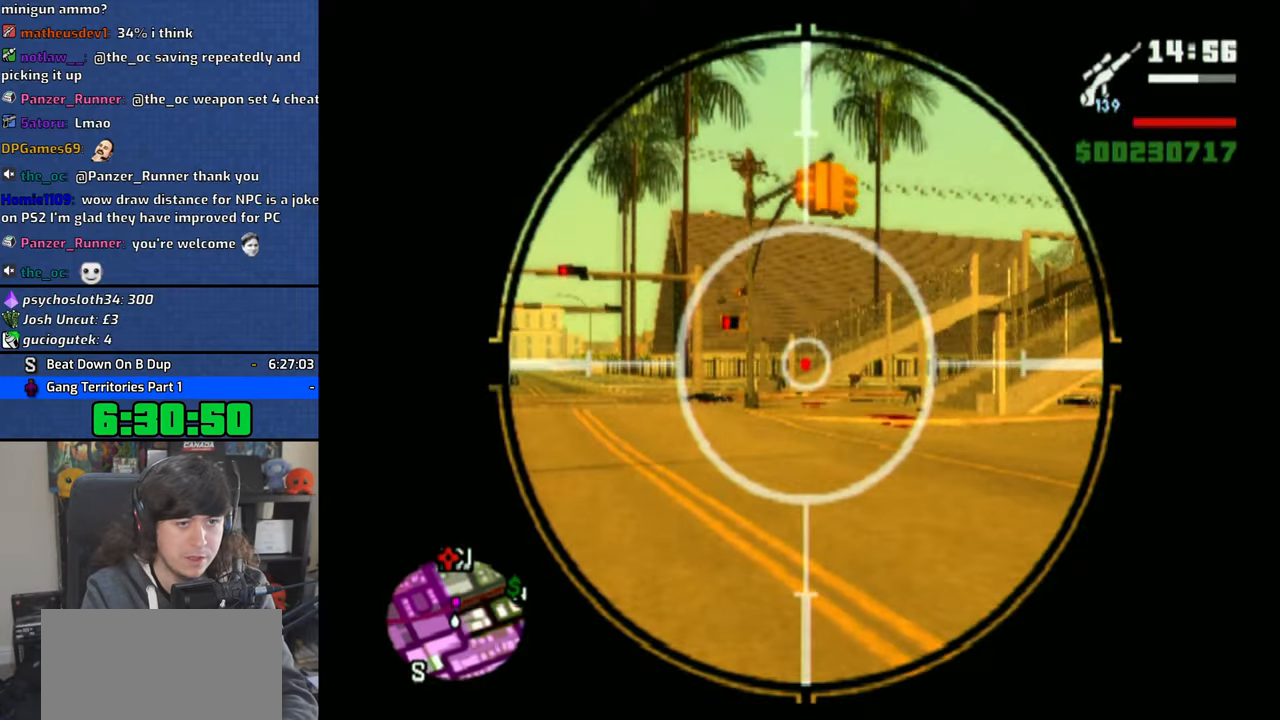
{"dt_ms": 500, "buttons": [], "left_stick": "center", "right_stick": "center", "button_events": []}
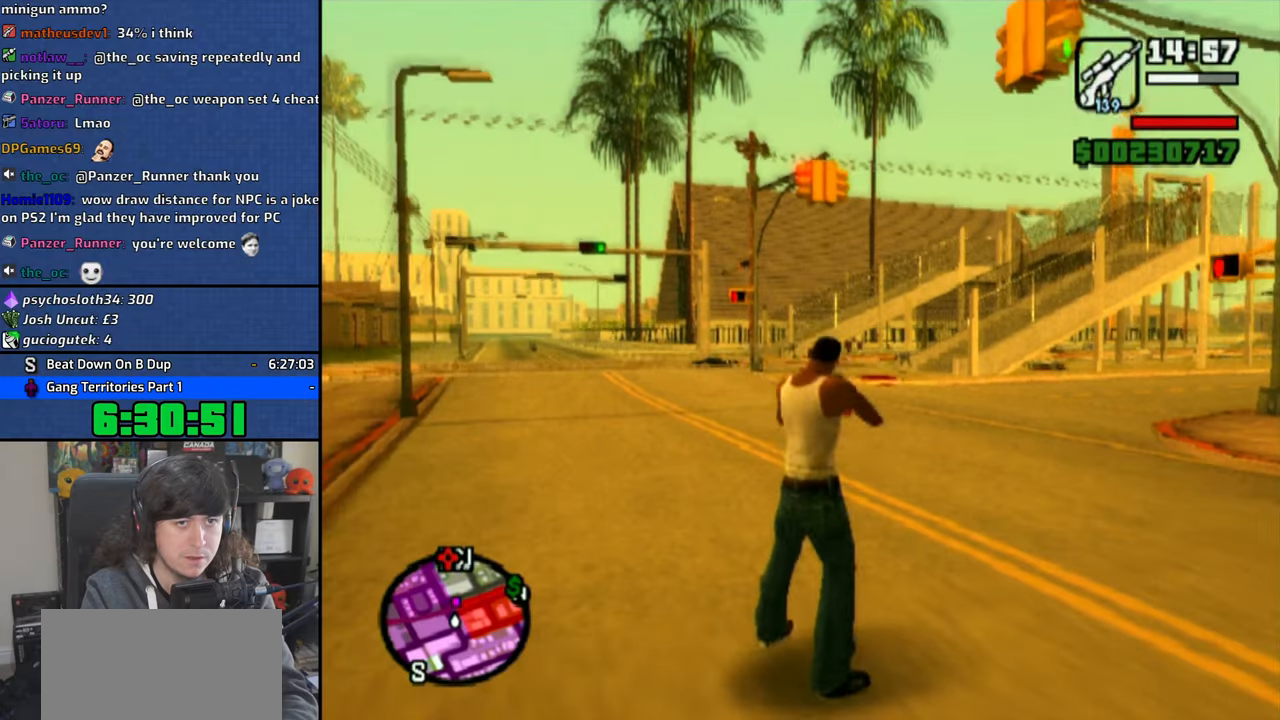
{"dt_ms": 500, "buttons": [], "left_stick": "center", "right_stick": "center", "button_events": []}
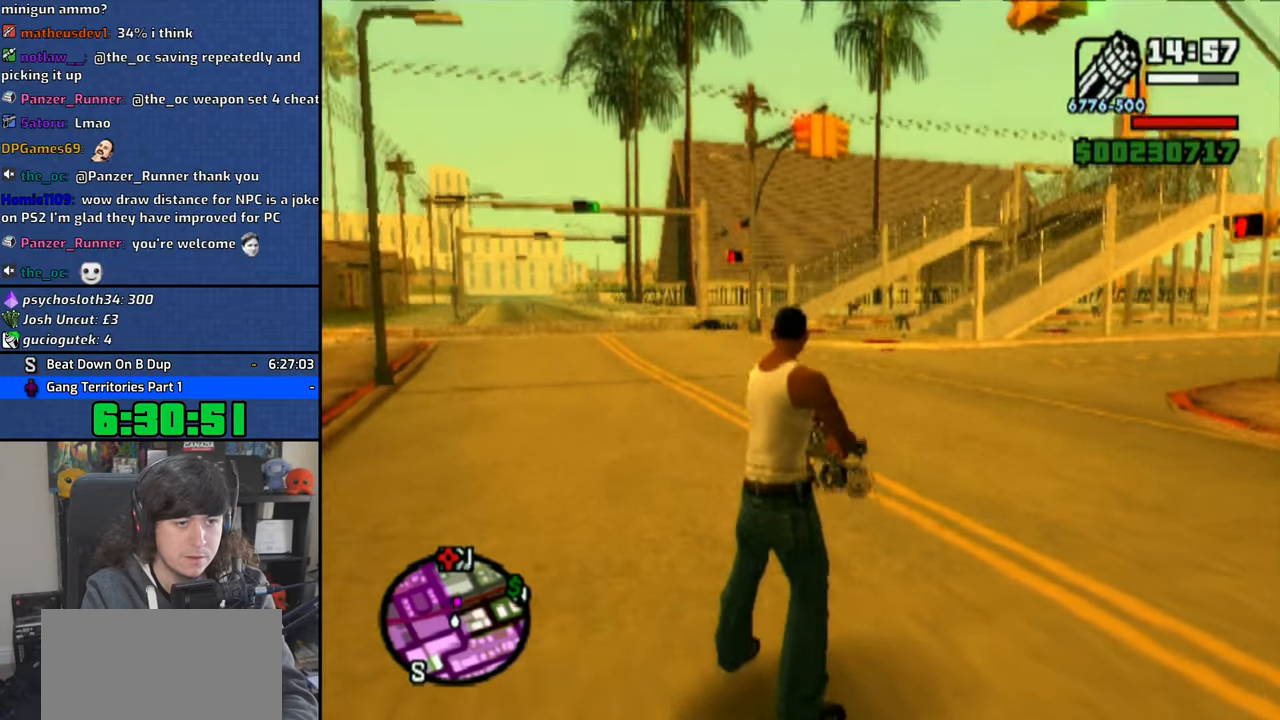
{"dt_ms": 500, "buttons": [], "left_stick": "center", "right_stick": "center", "button_events": [[233, "CIRCLE", "down"], [316, "CIRCLE", "up"], [400, "CIRCLE", "down"], [483, "CIRCLE", "up"]]}
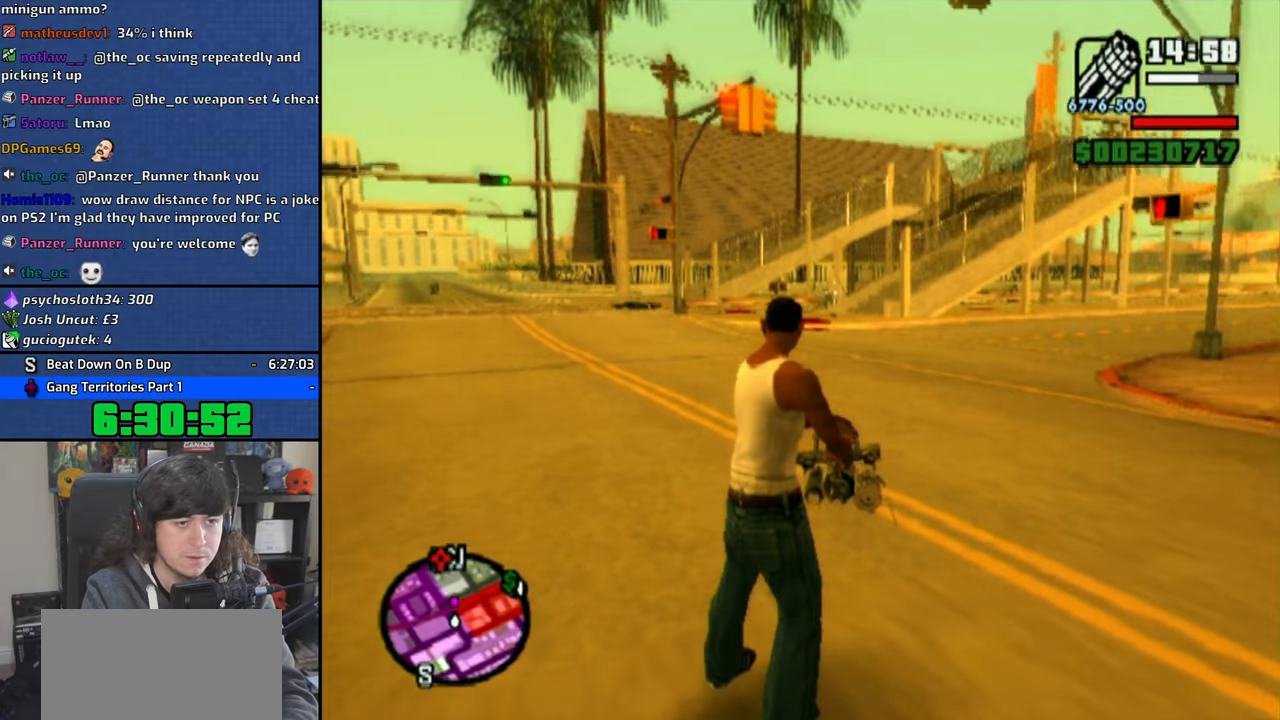
{"dt_ms": 500, "buttons": [], "left_stick": "center", "right_stick": "center", "button_events": [[66, "CIRCLE", "down"], [166, "CIRCLE", "up"], [233, "CIRCLE", "down"], [333, "CIRCLE", "up"], [416, "CIRCLE", "down"], [500, "CIRCLE", "up"]]}
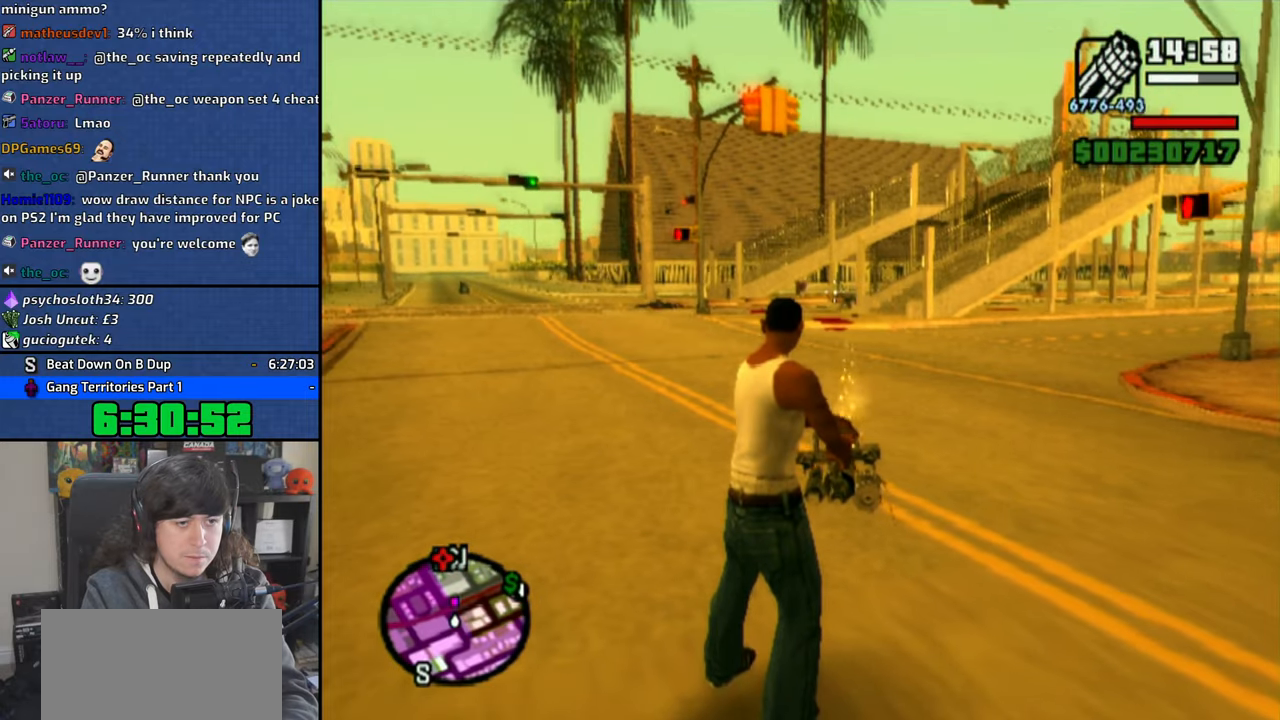
{"dt_ms": 500, "buttons": ["CIRCLE"], "left_stick": "center", "right_stick": "center", "button_events": [[83, "CIRCLE", "down"], [183, "CIRCLE", "up"], [266, "CIRCLE", "down"], [333, "CIRCLE", "up"], [433, "CIRCLE", "down"]]}
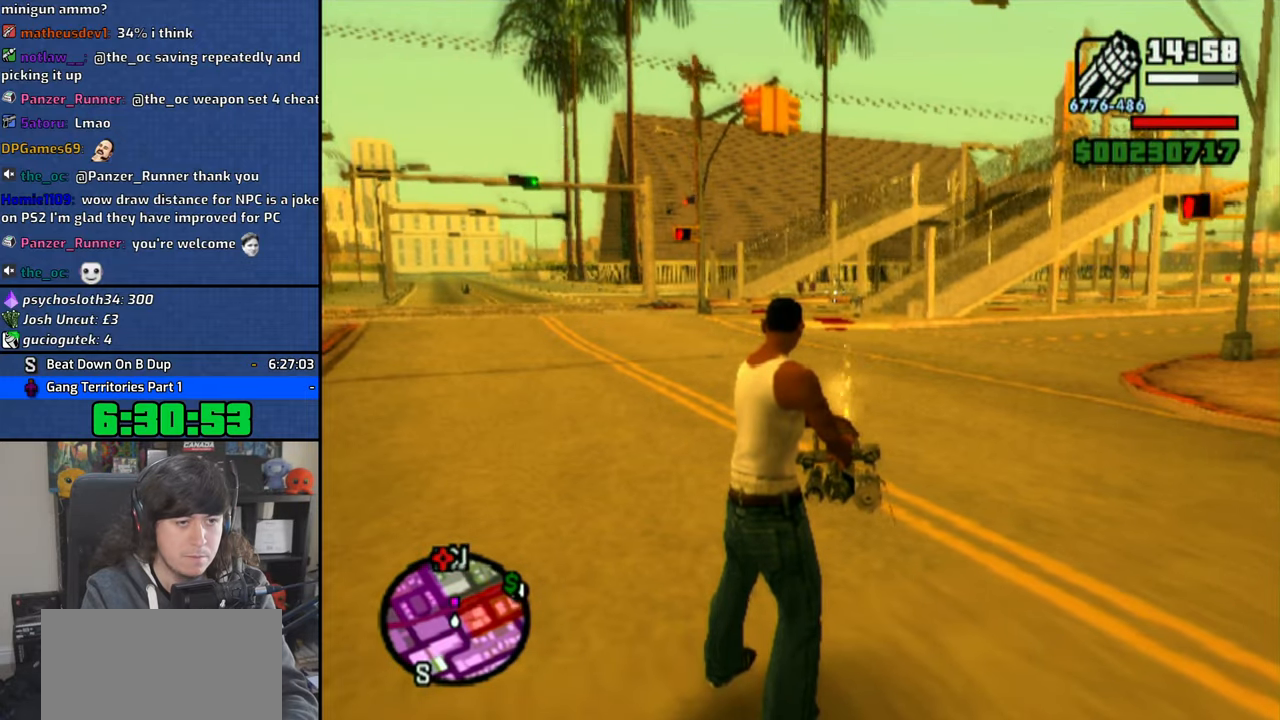
{"dt_ms": 500, "buttons": ["CIRCLE"], "left_stick": "center", "right_stick": "center", "button_events": [[16, "CIRCLE", "up"], [100, "CIRCLE", "down"], [200, "CIRCLE", "up"], [266, "CIRCLE", "down"], [350, "CIRCLE", "up"], [450, "CIRCLE", "down"]]}
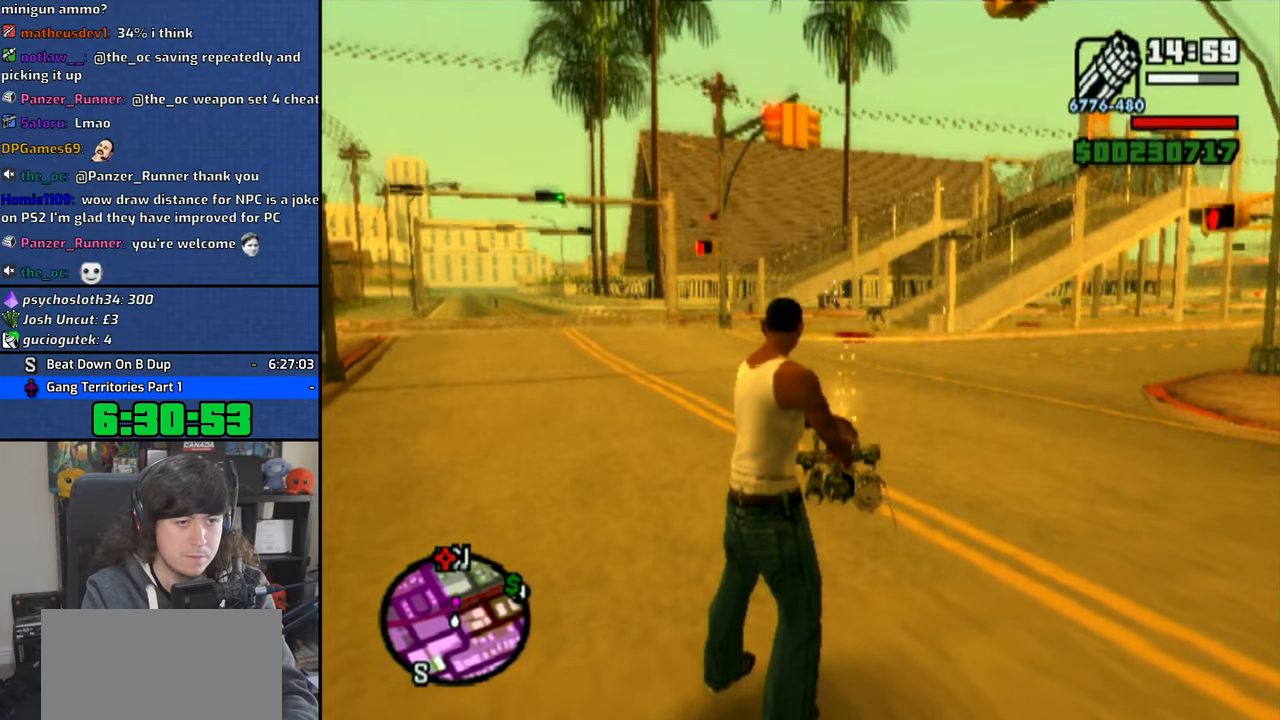
{"dt_ms": 500, "buttons": ["CIRCLE"], "left_stick": "center", "right_stick": "center", "button_events": [[16, "CIRCLE", "up"], [116, "CIRCLE", "down"], [183, "CIRCLE", "up"], [266, "CIRCLE", "down"], [366, "CIRCLE", "up"], [466, "CIRCLE", "down"]]}
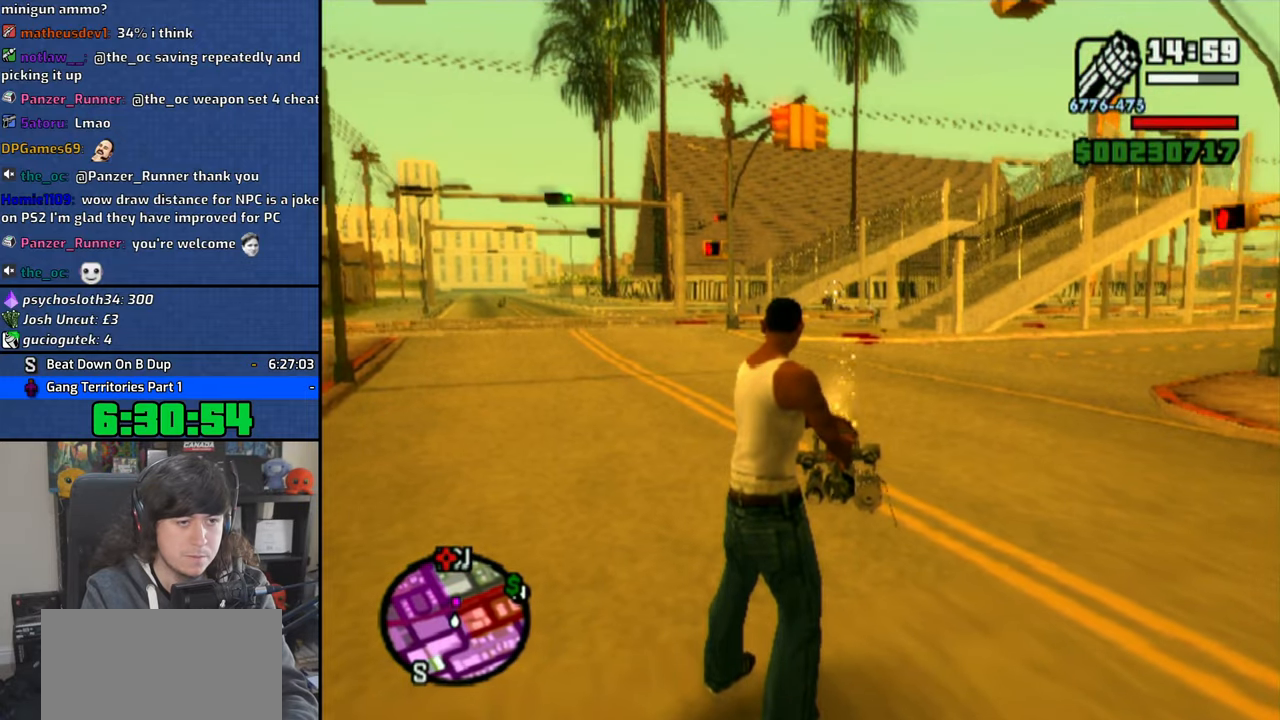
{"dt_ms": 500, "buttons": ["CIRCLE"], "left_stick": "center", "right_stick": "center", "button_events": [[33, "CIRCLE", "up"], [133, "CIRCLE", "down"], [200, "CIRCLE", "up"], [300, "CIRCLE", "down"], [383, "CIRCLE", "up"], [466, "CIRCLE", "down"]]}
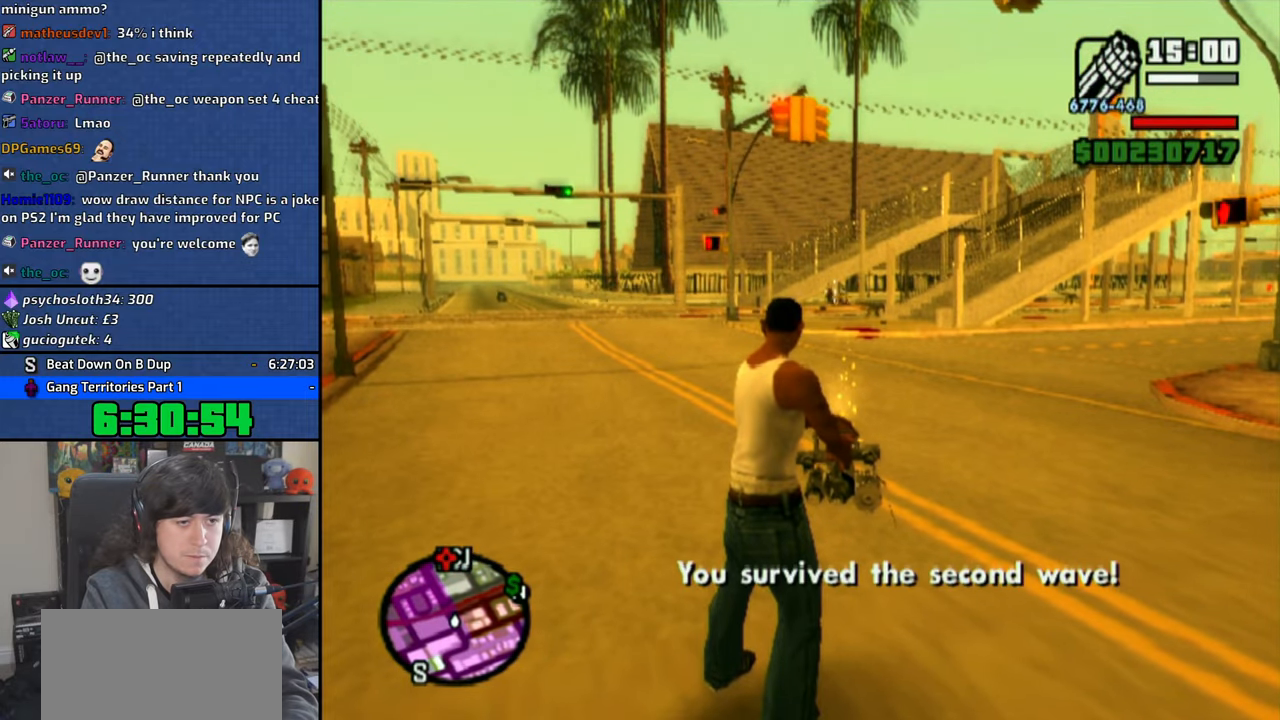
{"dt_ms": 500, "buttons": [], "left_stick": "left", "right_stick": "center", "button_events": [[66, "CIRCLE", "up"], [383, "CROSS", "down"], [466, "CROSS", "up"]]}
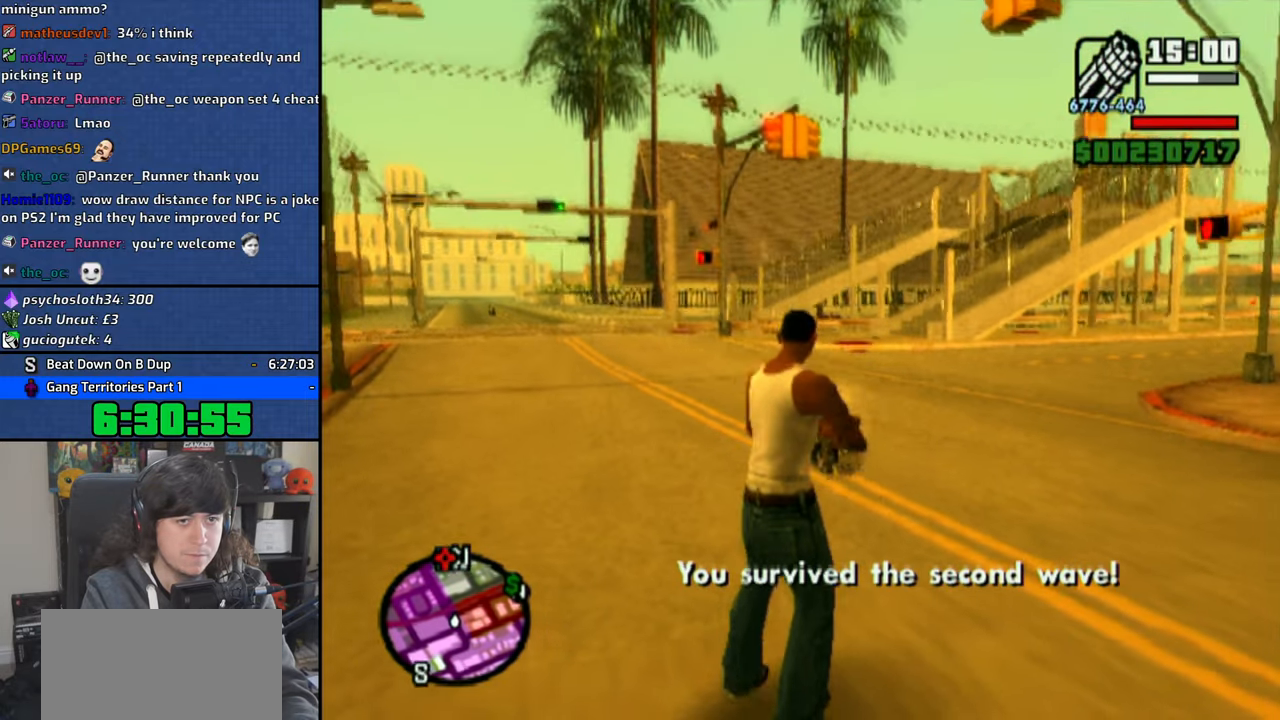
{"dt_ms": 500, "buttons": [], "left_stick": "down-left", "right_stick": "center", "button_events": [[200, "CROSS", "down"], [316, "CROSS", "up"], [366, "CROSS", "down"], [466, "CROSS", "up"]]}
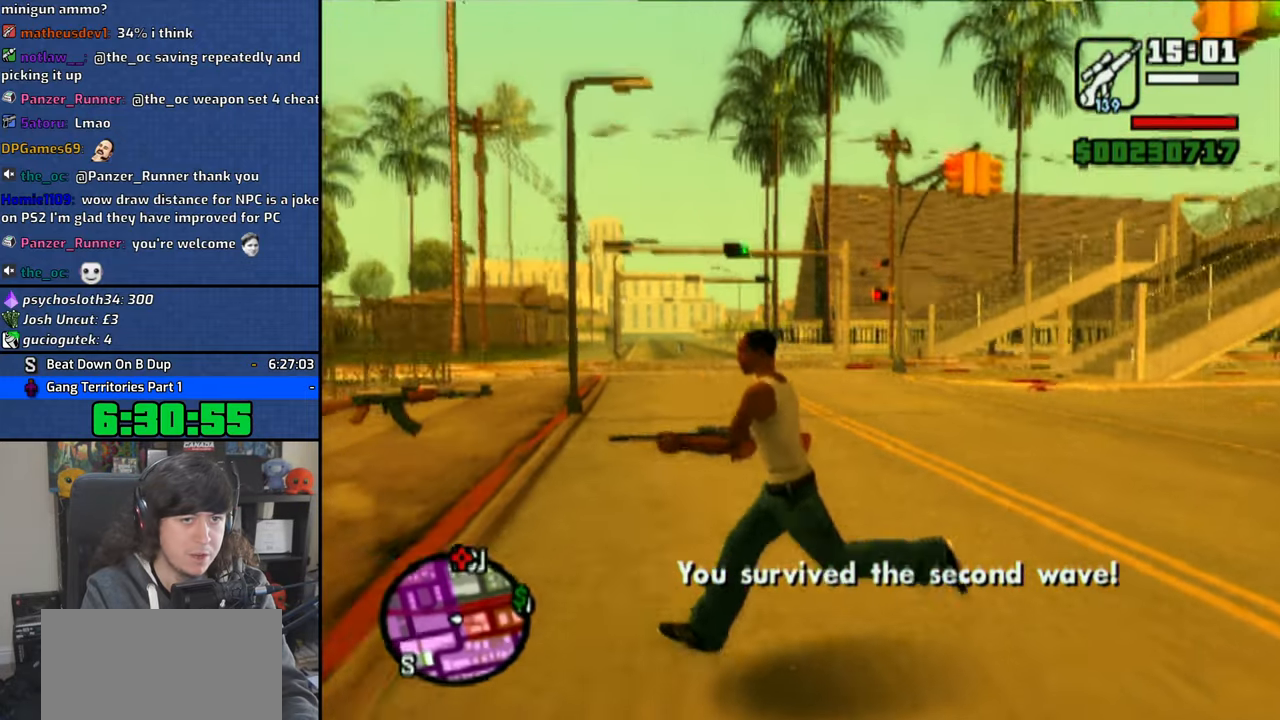
{"dt_ms": 500, "buttons": [], "left_stick": "up-left", "right_stick": "center", "button_events": [[33, "CROSS", "down"], [133, "CROSS", "up"], [200, "CROSS", "down"], [300, "CROSS", "up"], [383, "CROSS", "down"], [483, "CROSS", "up"]]}
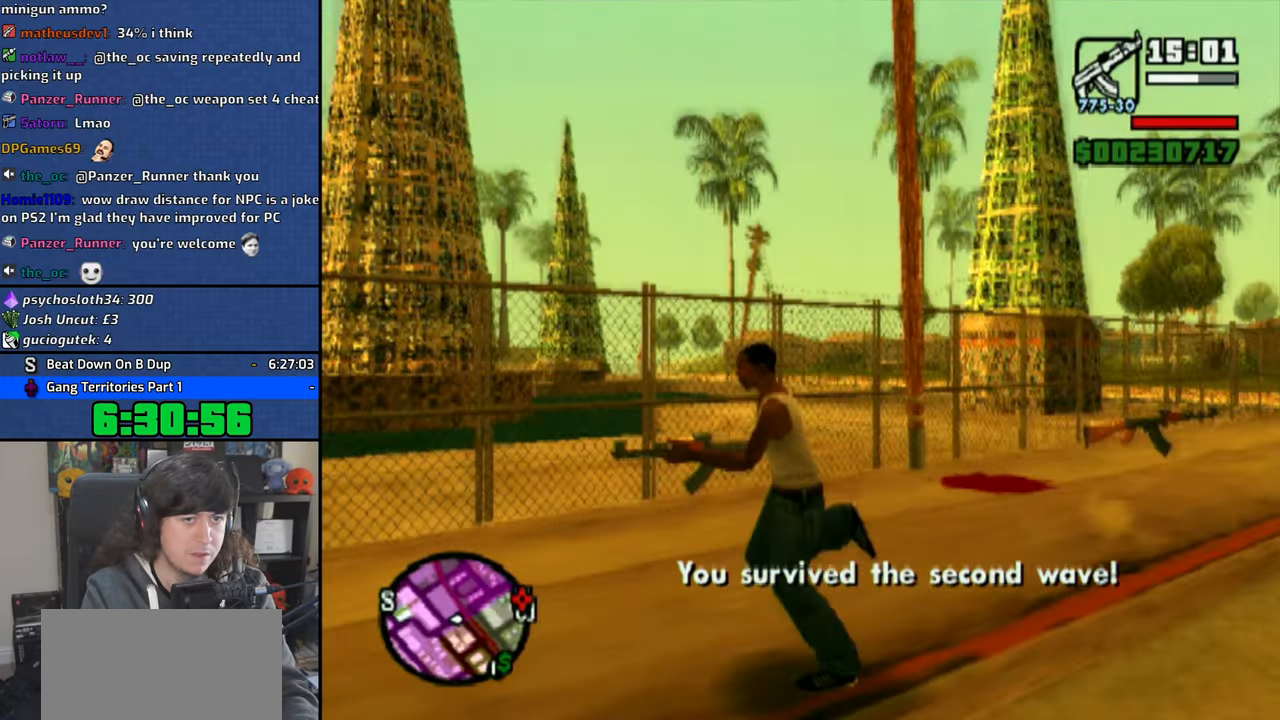
{"dt_ms": 500, "buttons": [], "left_stick": "up", "right_stick": "center", "button_events": [[50, "CROSS", "down"], [133, "CROSS", "up"], [216, "CROSS", "down"], [283, "CROSS", "up"], [366, "CROSS", "down"], [450, "CROSS", "up"]]}
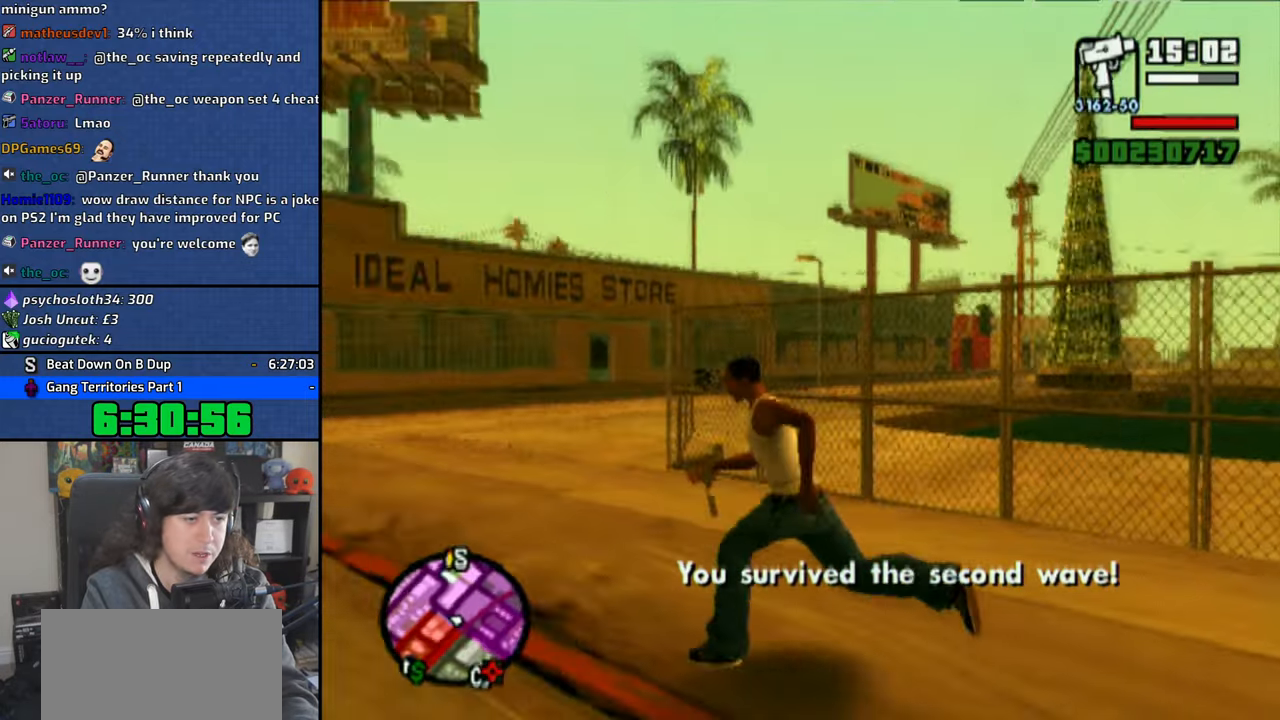
{"dt_ms": 500, "buttons": [], "left_stick": "up-right", "right_stick": "center", "button_events": [[33, "CROSS", "down"], [116, "CROSS", "up"], [183, "CROSS", "down"], [283, "CROSS", "up"], [333, "CROSS", "down"], [433, "CROSS", "up"]]}
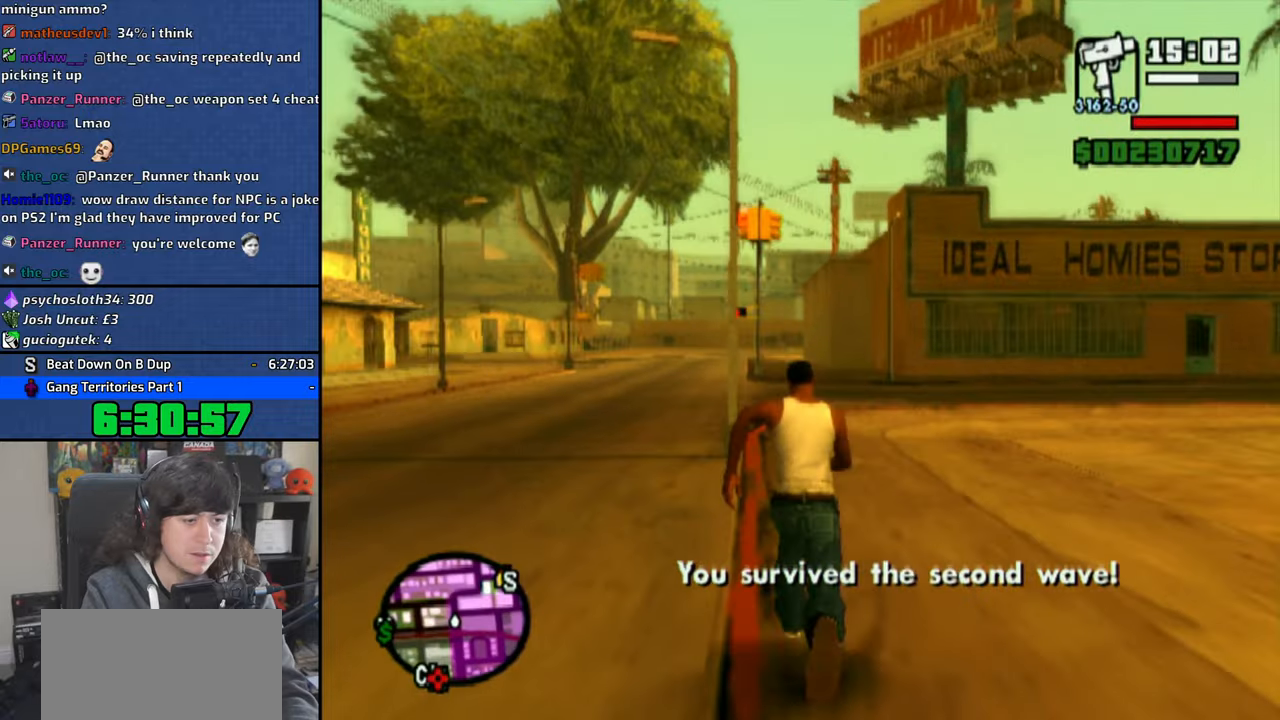
{"dt_ms": 500, "buttons": [], "left_stick": "up", "right_stick": "center", "button_events": [[16, "CROSS", "down"], [100, "CROSS", "up"], [183, "CROSS", "down"], [283, "CROSS", "up"], [366, "CROSS", "down"], [450, "CROSS", "up"]]}
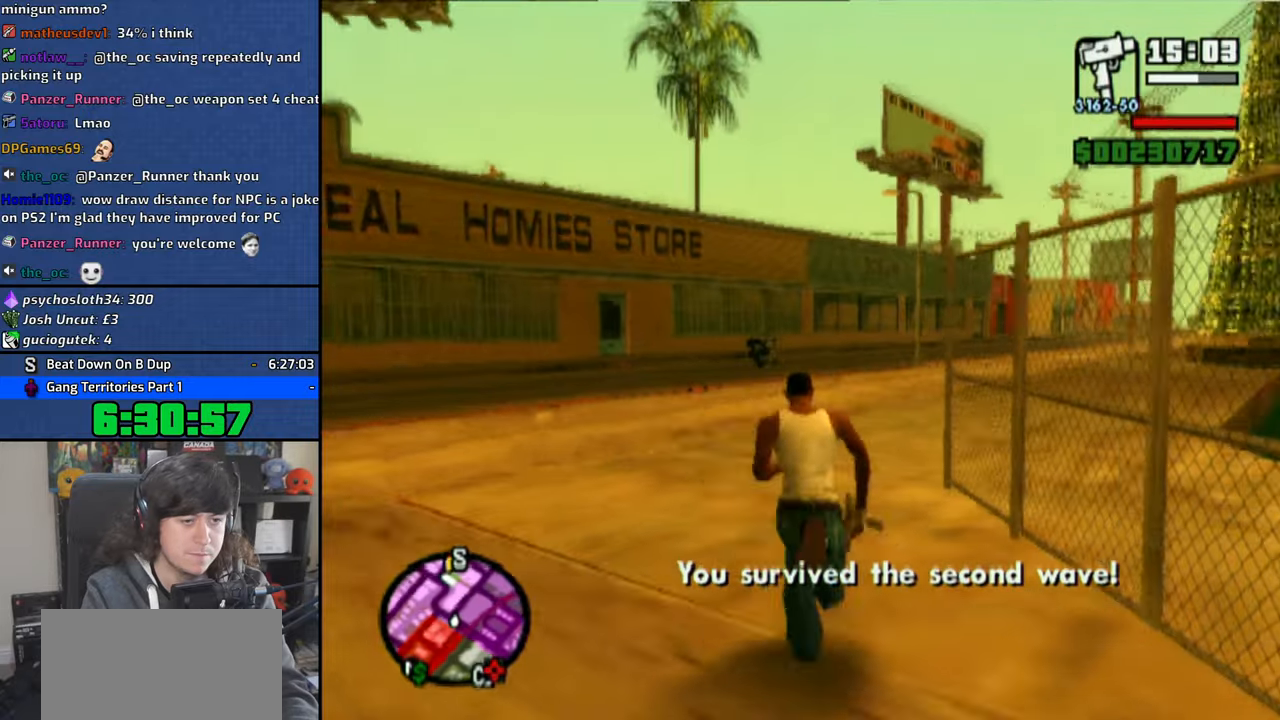
{"dt_ms": 500, "buttons": [], "left_stick": "up", "right_stick": "center", "button_events": [[16, "CROSS", "down"], [116, "CROSS", "up"], [200, "CROSS", "down"], [283, "CROSS", "up"], [366, "CROSS", "down"], [450, "CROSS", "up"]]}
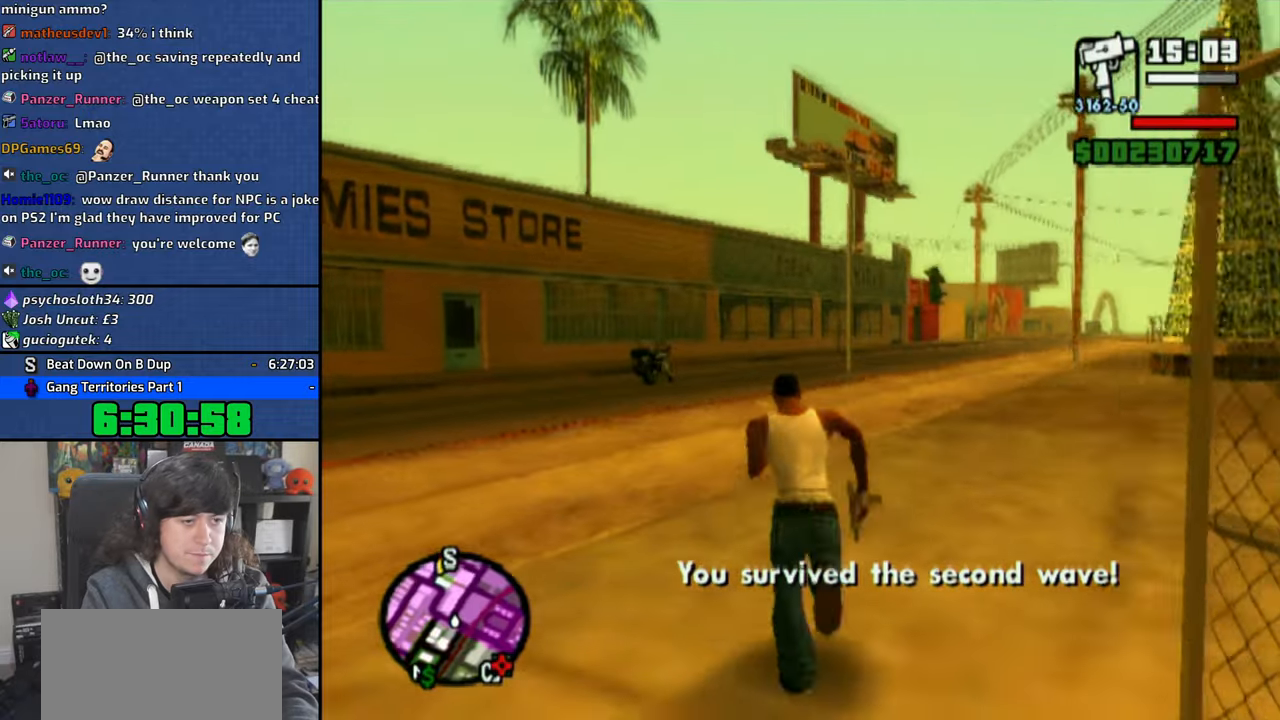
{"dt_ms": 500, "buttons": [], "left_stick": "up", "right_stick": "center", "button_events": [[33, "CROSS", "down"], [133, "CROSS", "up"], [216, "CROSS", "down"], [300, "CROSS", "up"], [383, "CROSS", "down"], [466, "CROSS", "up"]]}
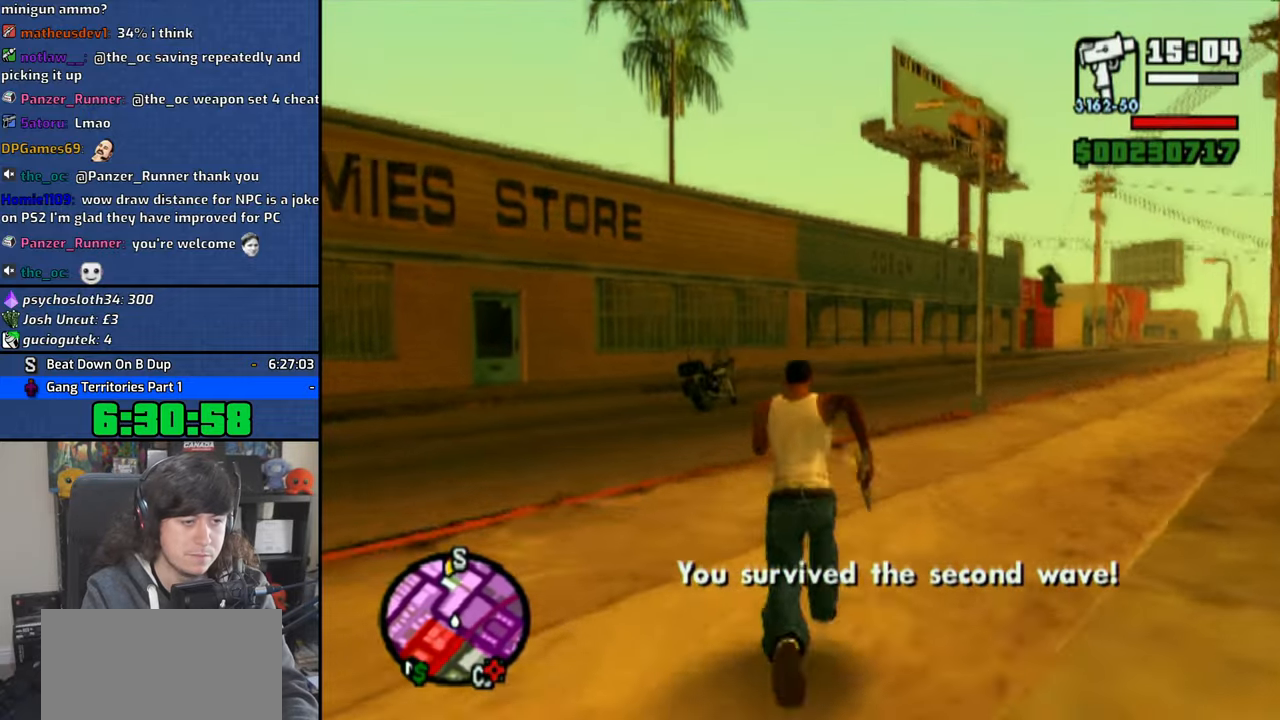
{"dt_ms": 500, "buttons": [], "left_stick": "up", "right_stick": "center", "button_events": [[50, "CROSS", "down"], [116, "CROSS", "up"], [200, "CROSS", "down"], [266, "CROSS", "up"], [350, "CROSS", "down"], [450, "CROSS", "up"]]}
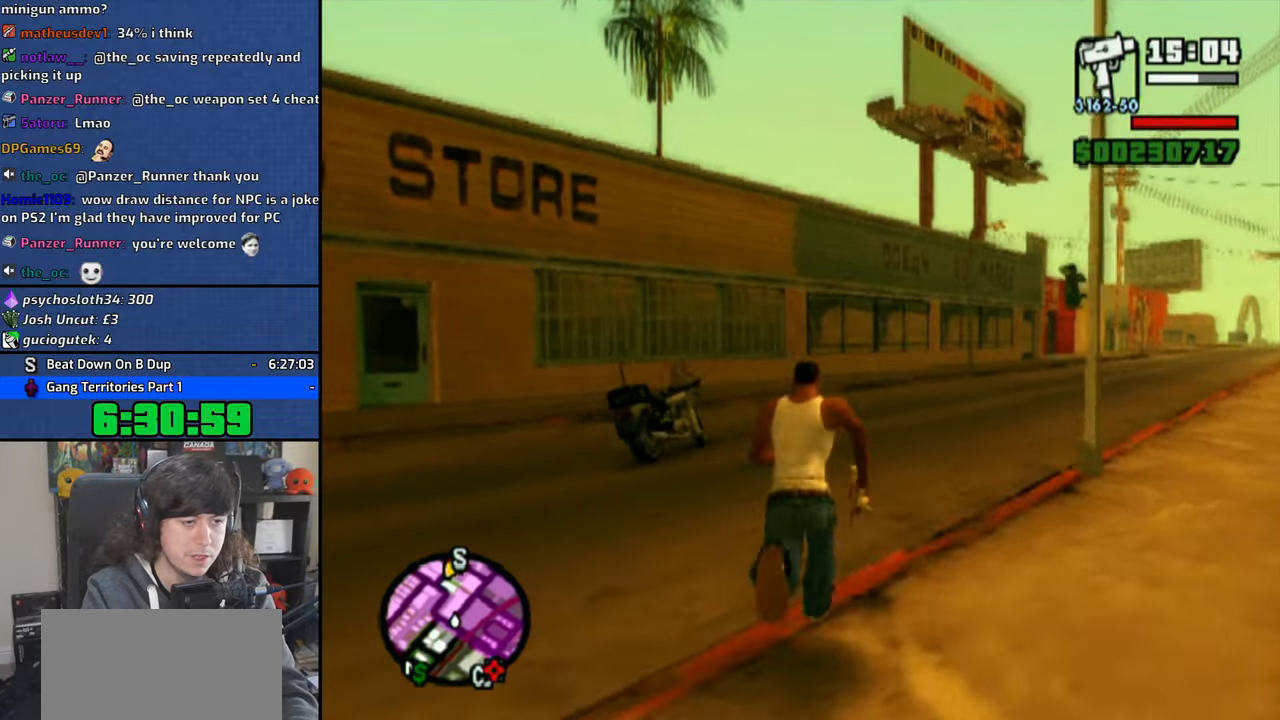
{"dt_ms": 500, "buttons": [], "left_stick": "center", "right_stick": "center", "button_events": [[83, "TRIANGLE", "down"], [133, "TRIANGLE", "up"], [216, "TRIANGLE", "down"], [283, "TRIANGLE", "up"], [350, "TRIANGLE", "down"], [416, "TRIANGLE", "up"]]}
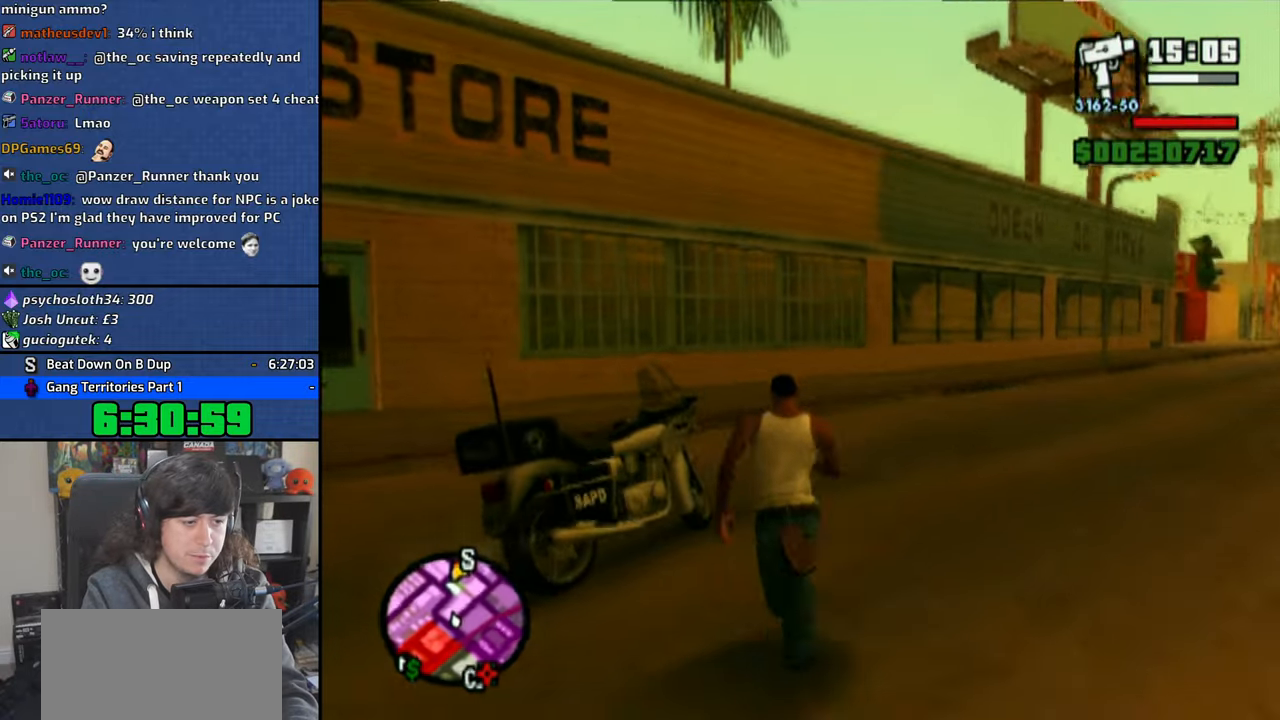
{"dt_ms": 1000, "buttons": ["CROSS"], "left_stick": "up-right", "right_stick": "center", "button_events": [[533, "CROSS", "down"]]}